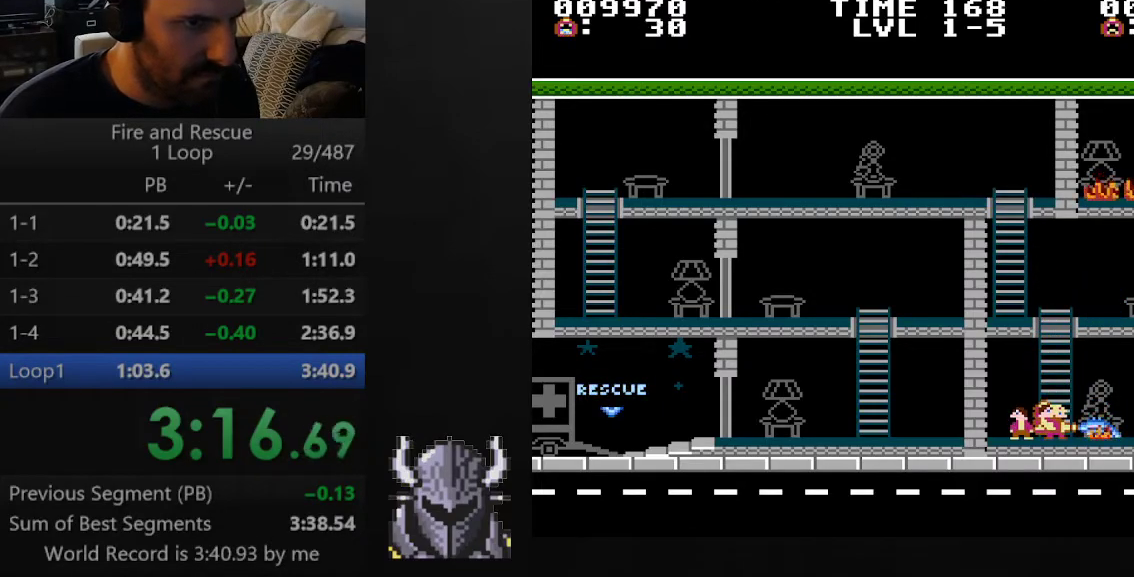
Gameplay with a controller (Xbox layout); each line is a JSON object with the inputs held at the frame after it. "events" lists button and stick changes between this image and that frame as [ms after this image, input, new state], when the widget could be followed in between. Not read: left_stick right_stick.
{"buttons": ["DPAD_RIGHT"], "events": [[383, "DPAD_RIGHT", "down"], [450, "A", "up"]]}
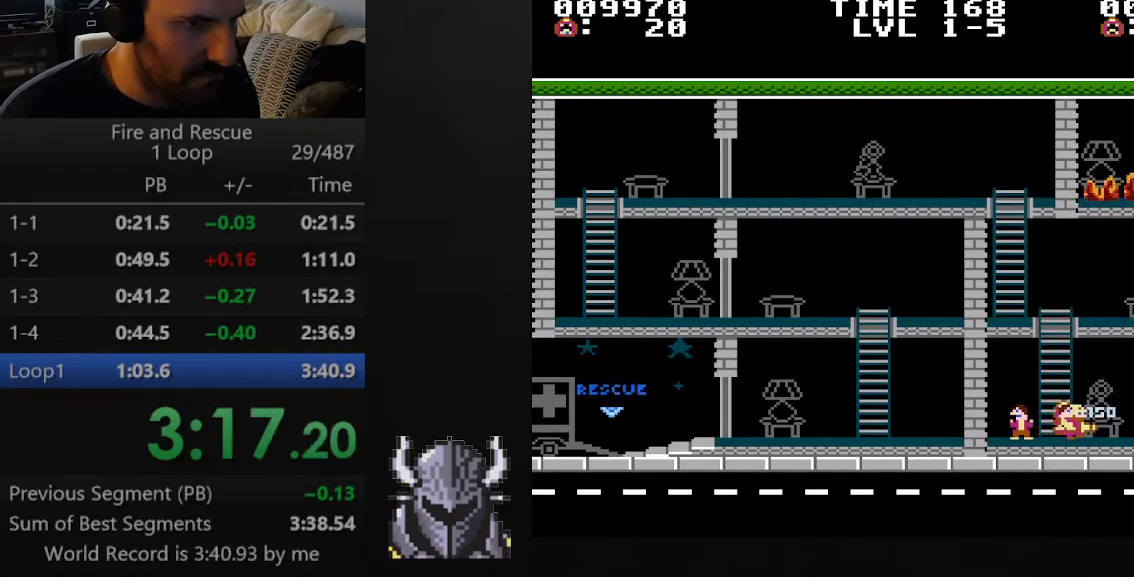
{"buttons": ["DPAD_RIGHT"], "events": [[183, "B", "down"], [283, "B", "up"]]}
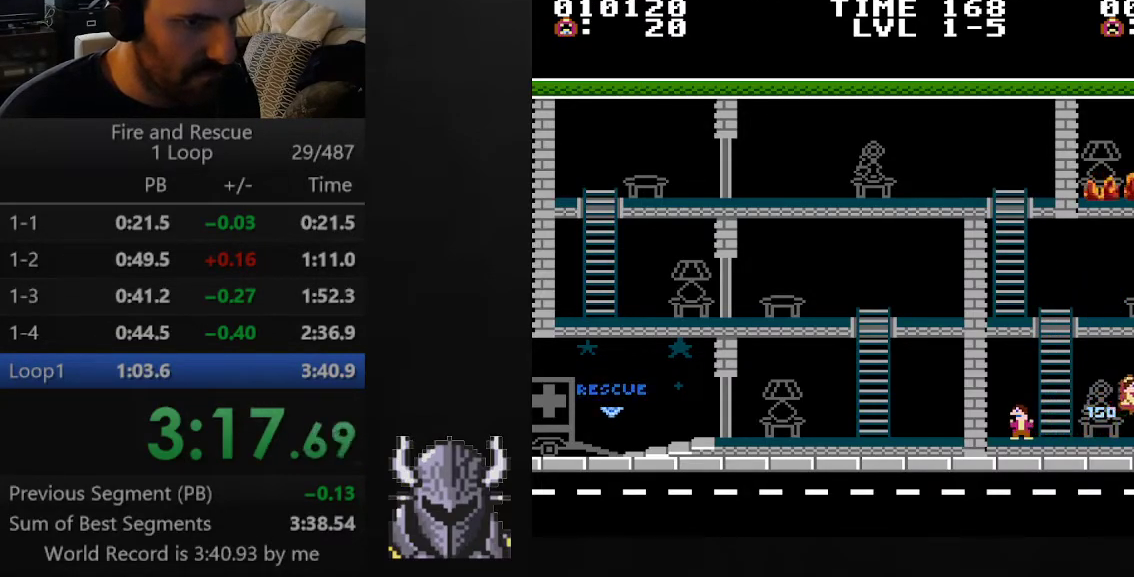
{"buttons": ["DPAD_UP"], "events": [[483, "DPAD_UP", "down"], [500, "DPAD_RIGHT", "up"]]}
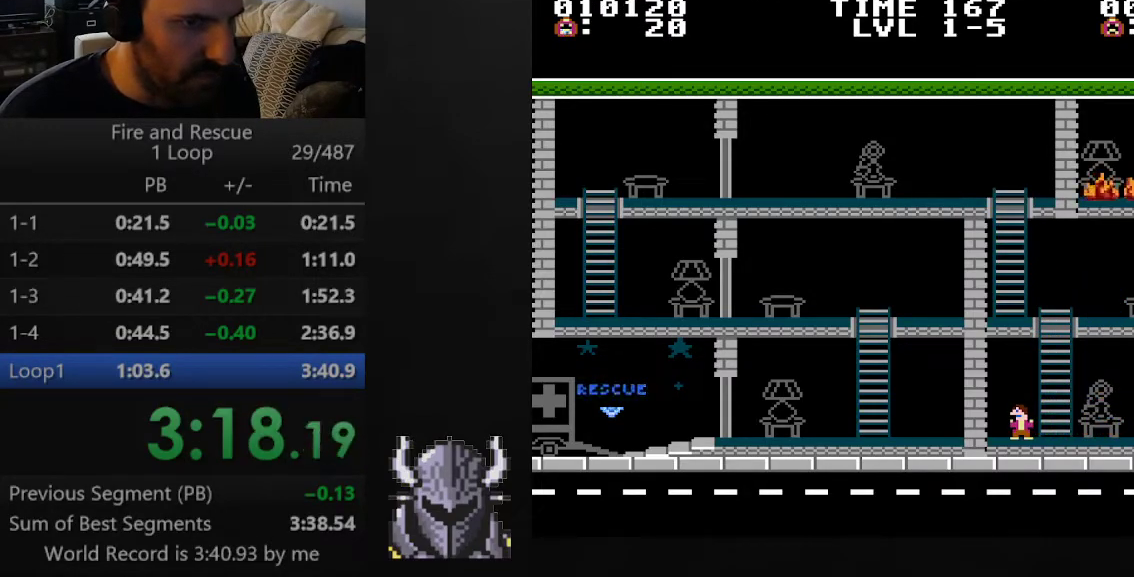
{"buttons": ["DPAD_LEFT"], "events": [[17, "DPAD_LEFT", "down"], [17, "DPAD_UP", "up"], [133, "DPAD_LEFT", "up"], [300, "DPAD_LEFT", "down"], [367, "DPAD_UP", "down"], [417, "DPAD_UP", "up"]]}
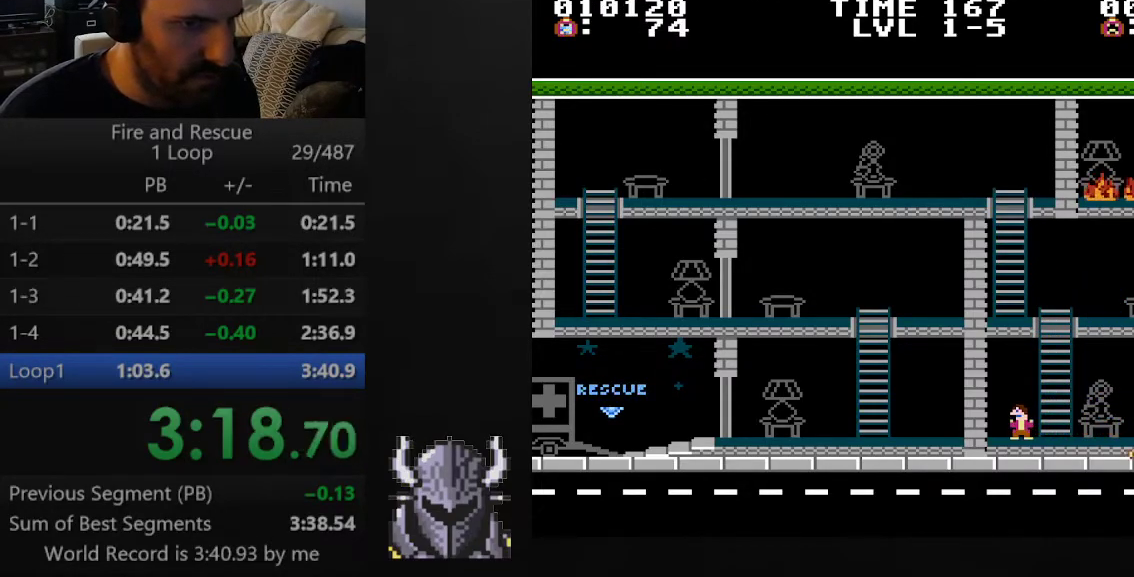
{"buttons": ["DPAD_LEFT"], "events": [[150, "DPAD_UP", "down"], [333, "DPAD_UP", "up"]]}
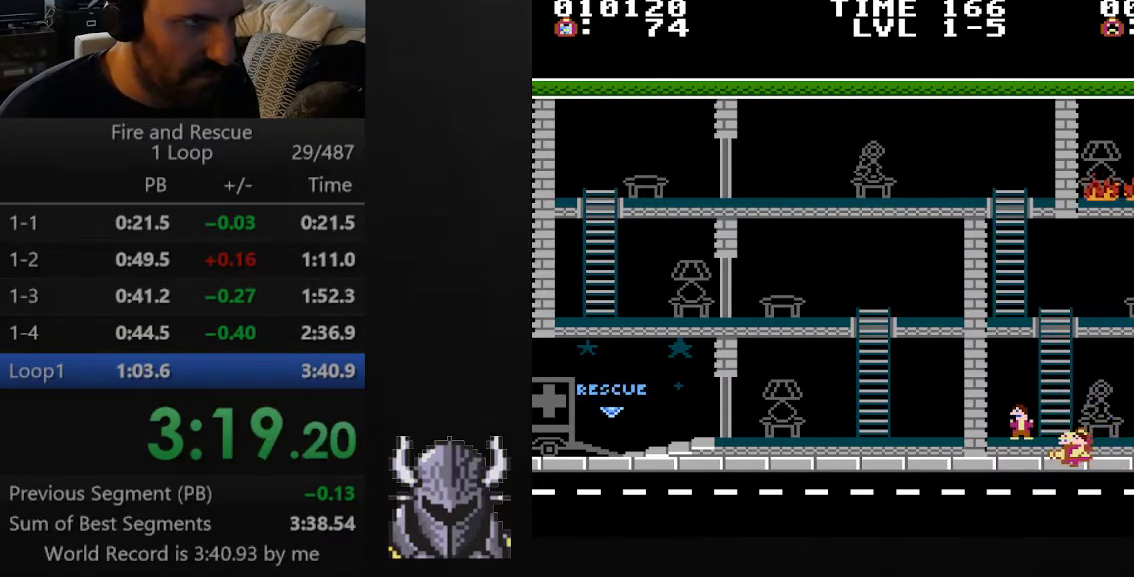
{"buttons": ["DPAD_LEFT"], "events": []}
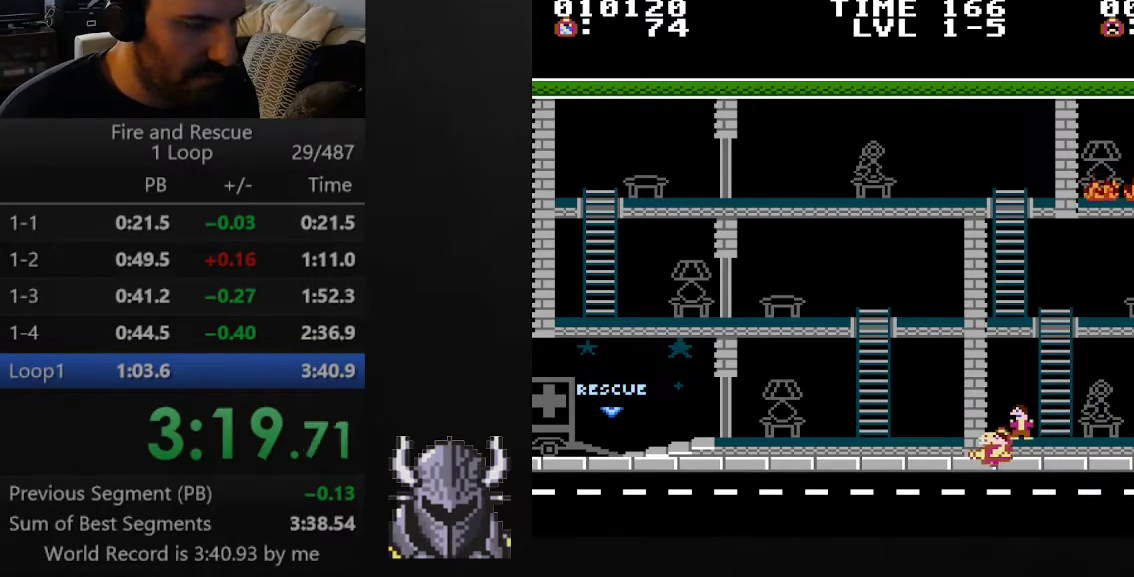
{"buttons": ["DPAD_LEFT"], "events": []}
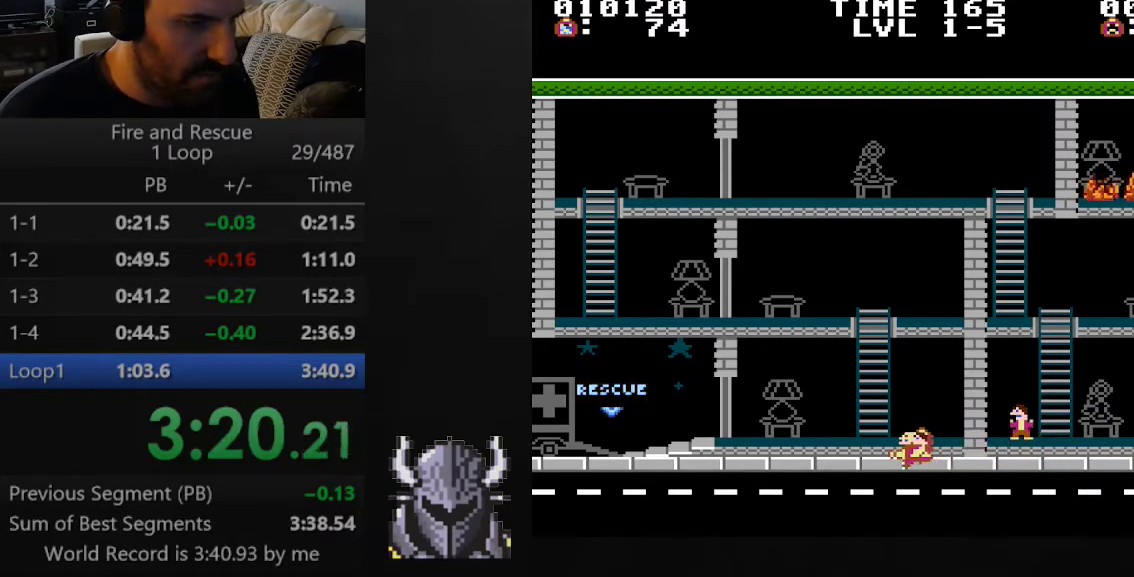
{"buttons": ["DPAD_LEFT"], "events": []}
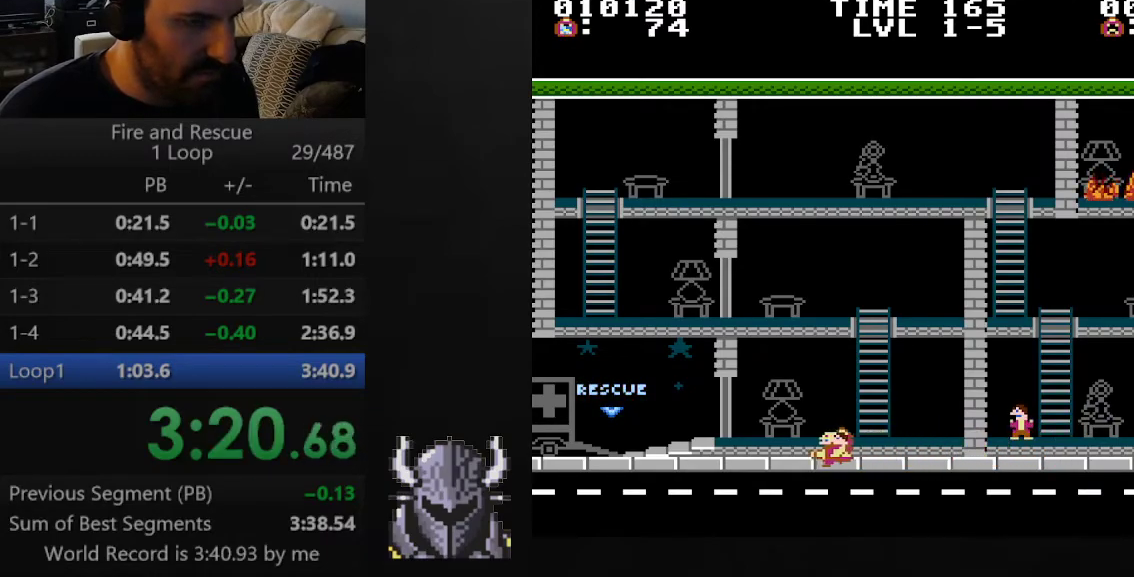
{"buttons": ["DPAD_LEFT"], "events": []}
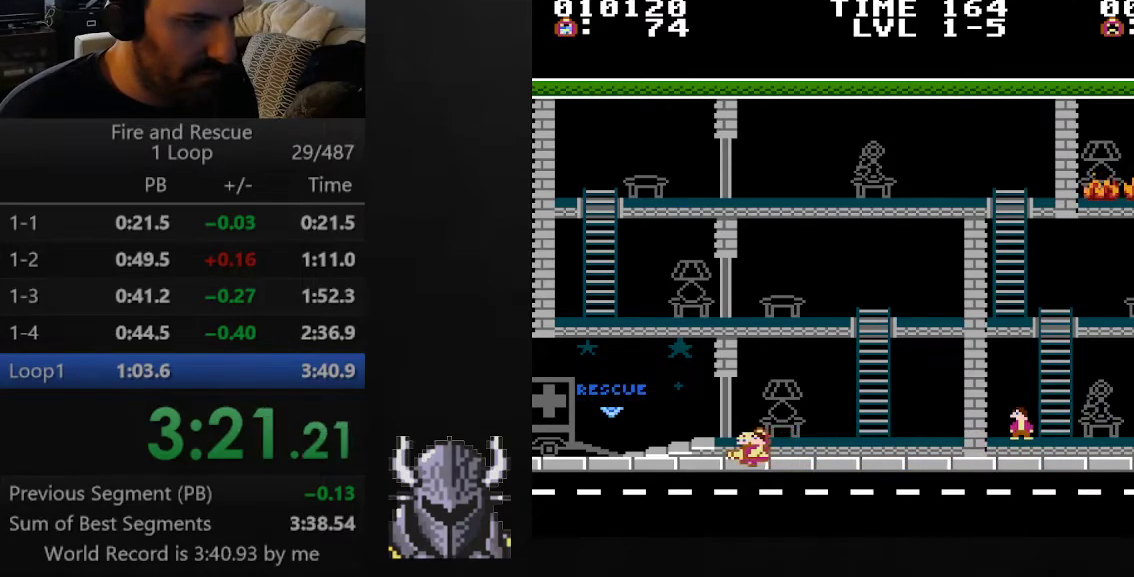
{"buttons": ["DPAD_LEFT"], "events": []}
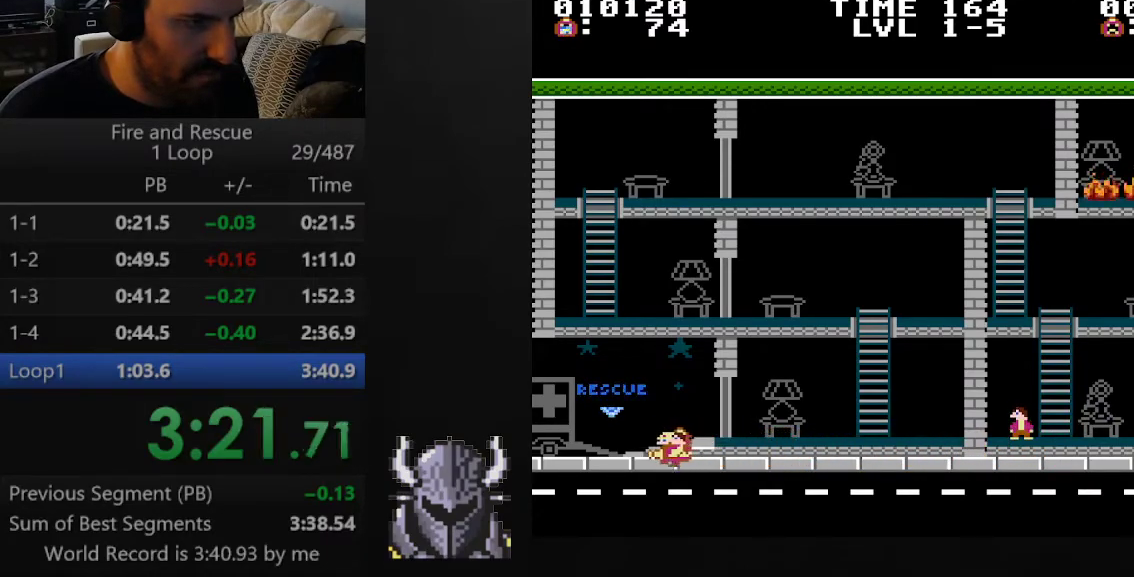
{"buttons": ["DPAD_RIGHT"], "events": [[417, "DPAD_UP", "down"], [467, "DPAD_LEFT", "up"], [483, "DPAD_RIGHT", "down"], [483, "DPAD_UP", "up"]]}
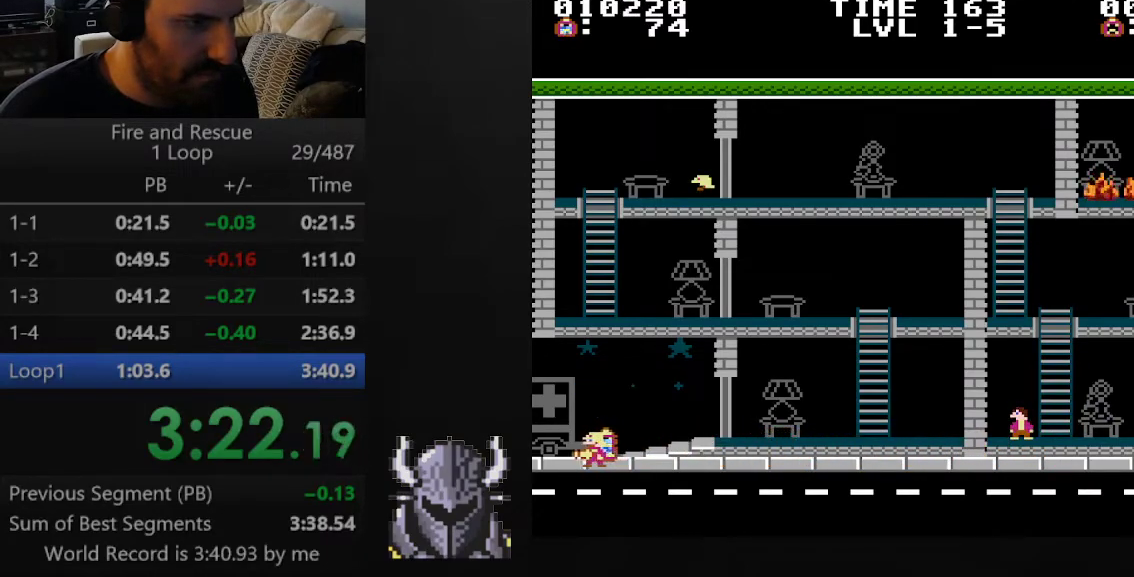
{"buttons": ["DPAD_RIGHT"], "events": [[267, "B", "down"], [333, "B", "up"]]}
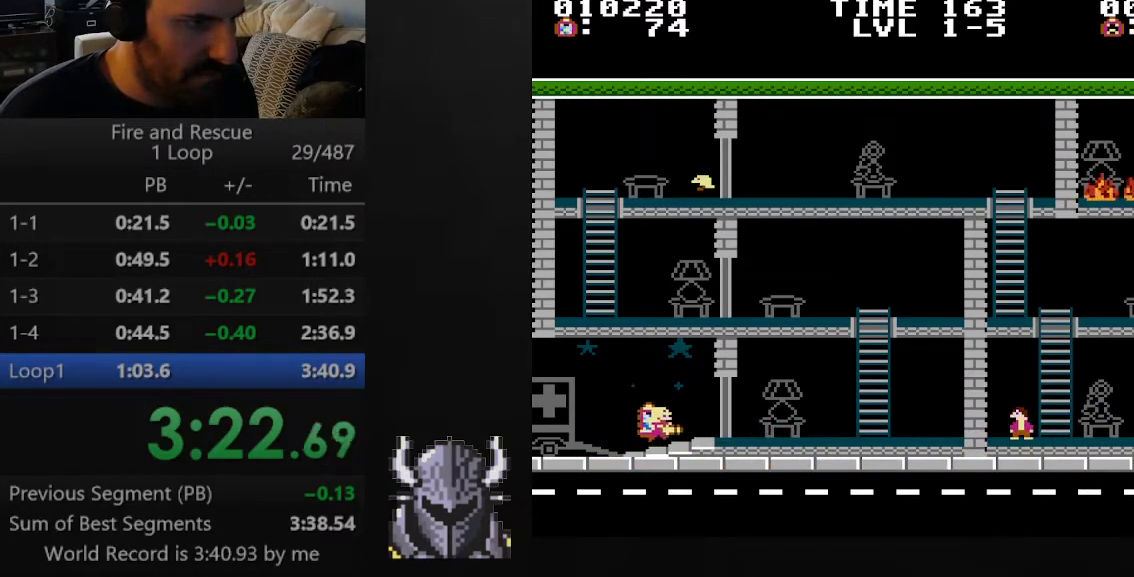
{"buttons": ["DPAD_RIGHT"], "events": []}
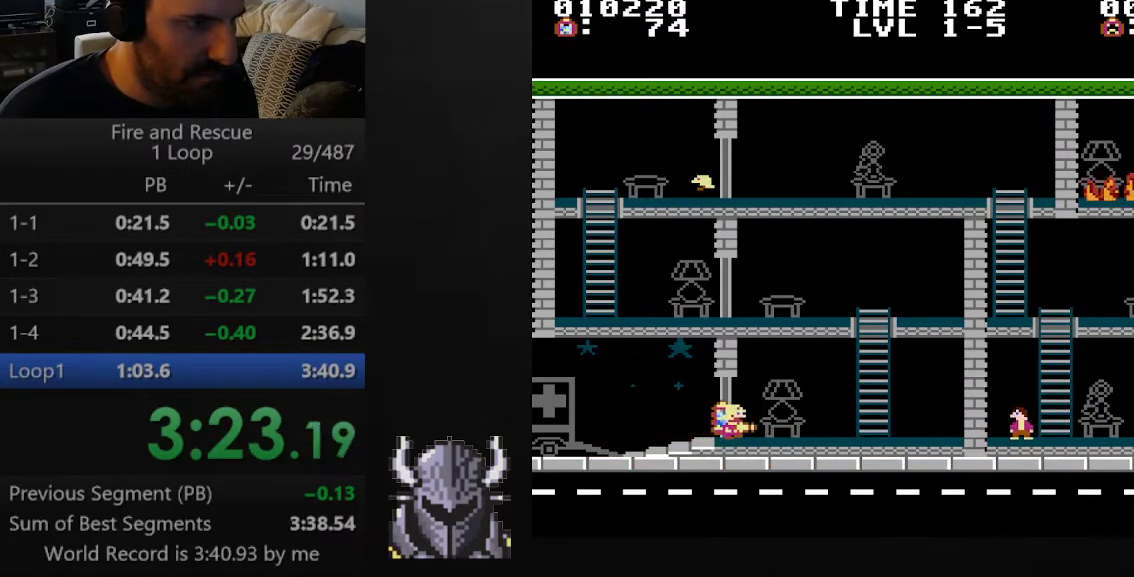
{"buttons": ["DPAD_RIGHT"], "events": []}
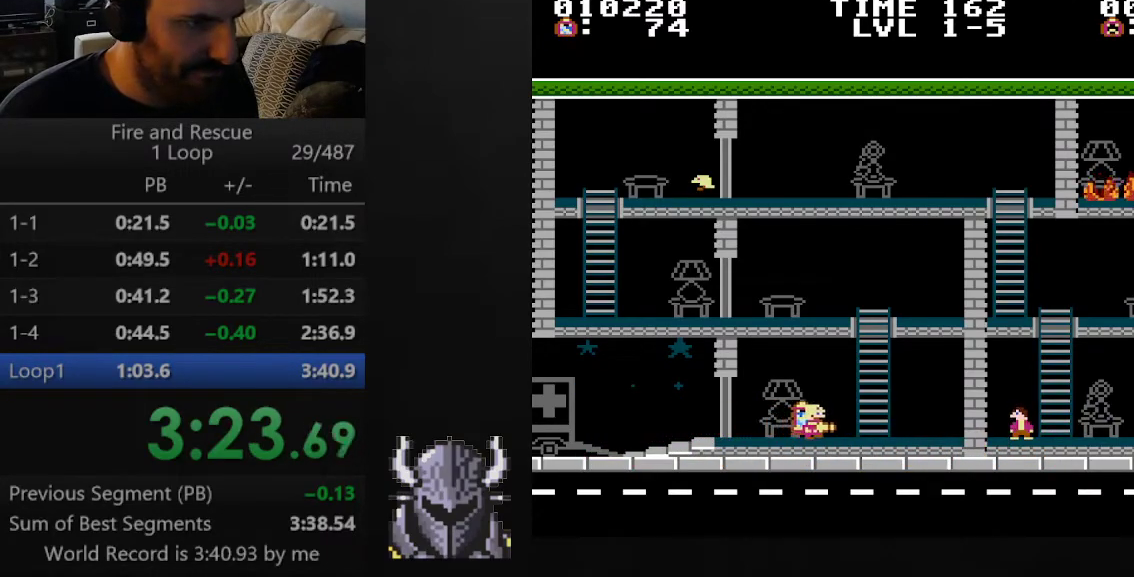
{"buttons": ["DPAD_UP"], "events": [[250, "DPAD_UP", "down"], [267, "DPAD_RIGHT", "up"]]}
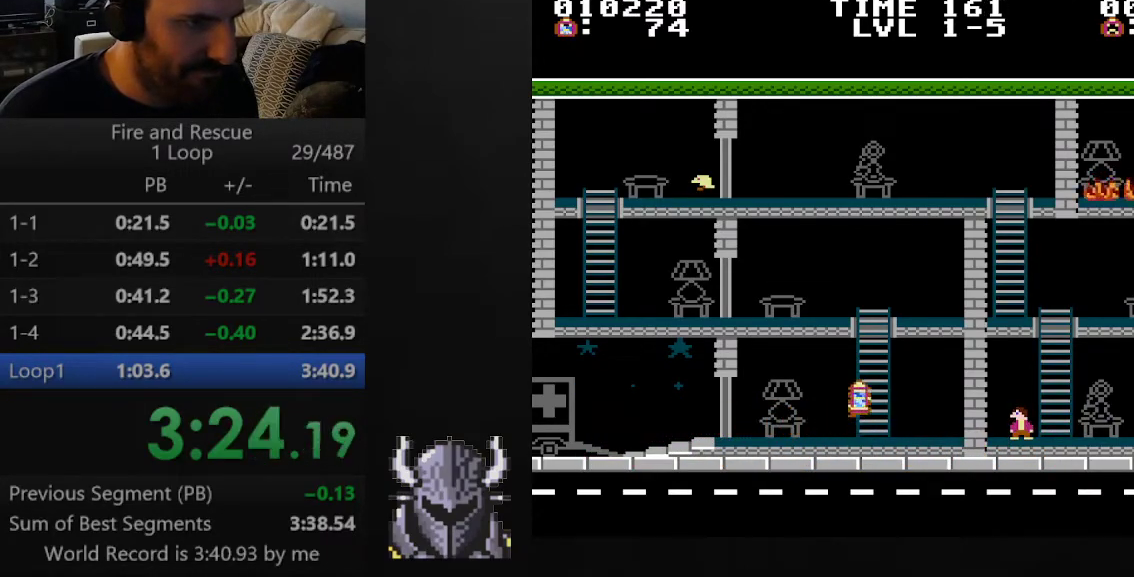
{"buttons": ["DPAD_UP"], "events": []}
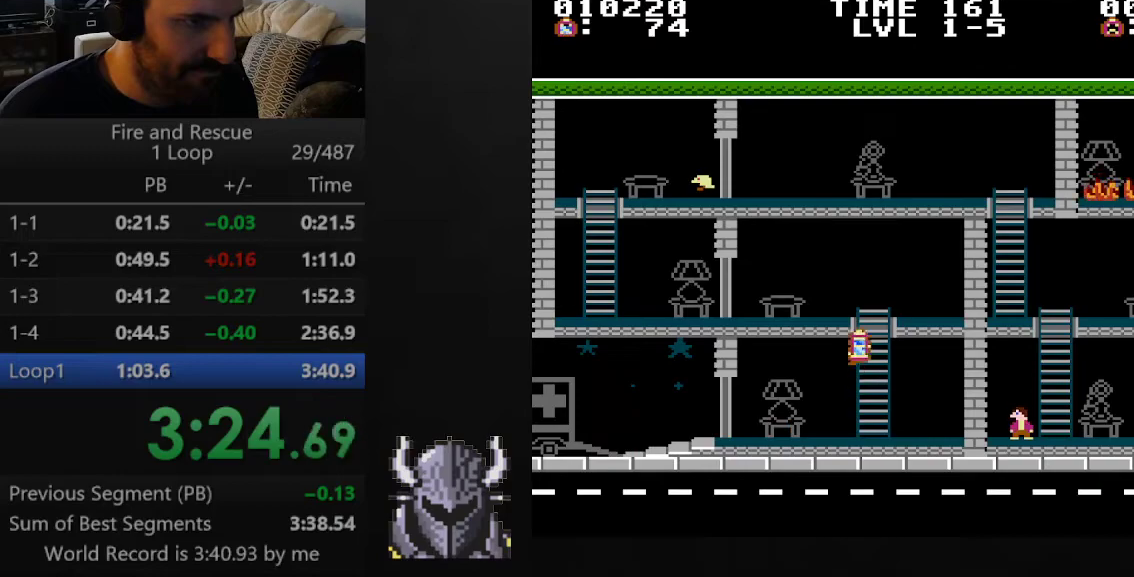
{"buttons": ["DPAD_LEFT"], "events": [[267, "DPAD_LEFT", "down"], [317, "DPAD_UP", "up"]]}
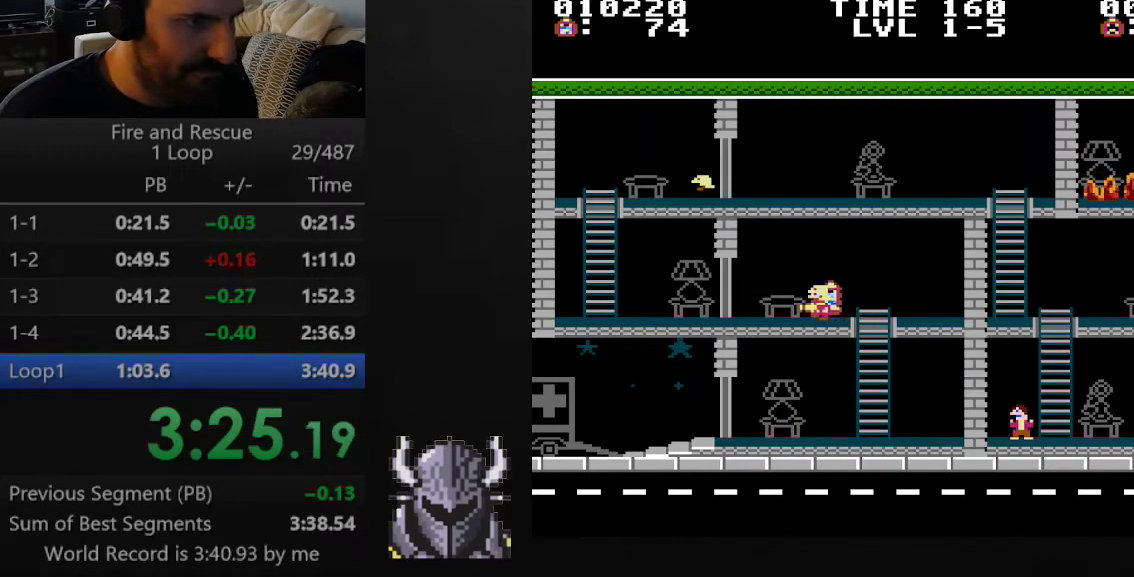
{"buttons": ["DPAD_LEFT"], "events": []}
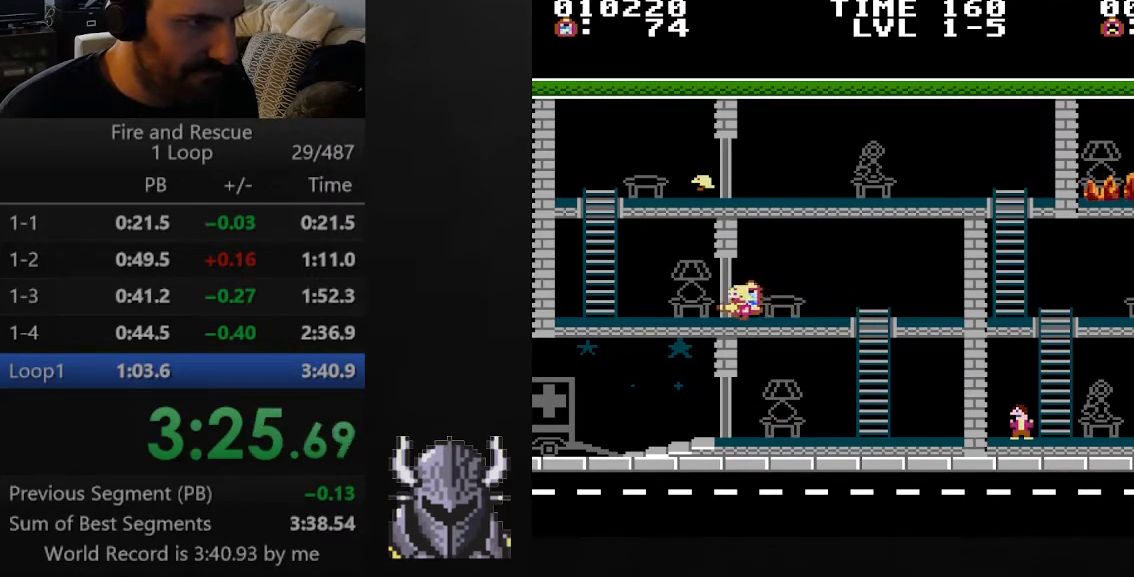
{"buttons": ["DPAD_LEFT"], "events": []}
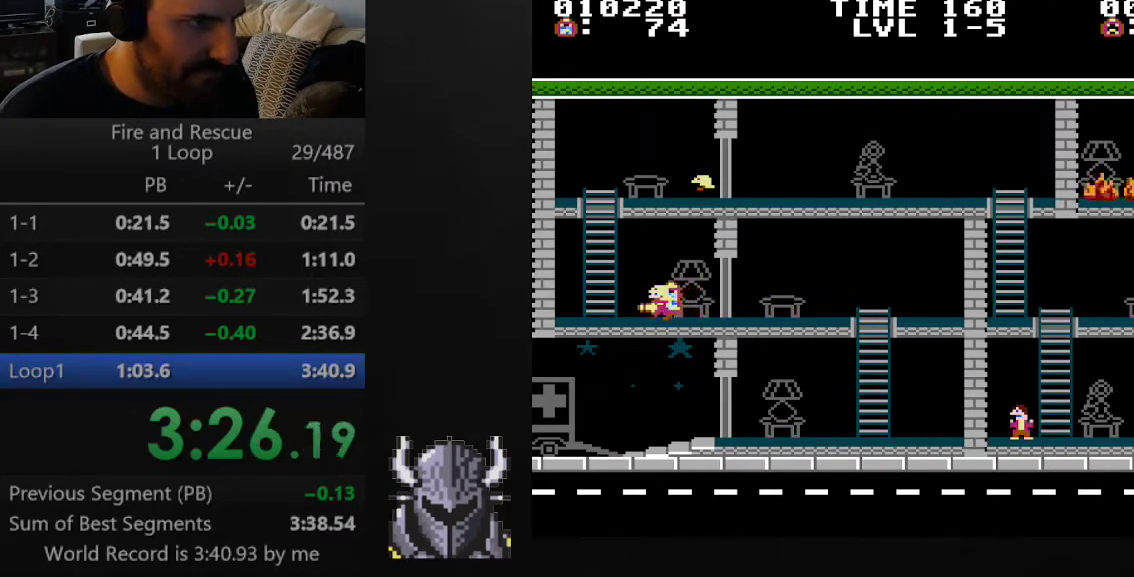
{"buttons": ["DPAD_UP"], "events": [[283, "DPAD_UP", "down"], [300, "DPAD_LEFT", "up"]]}
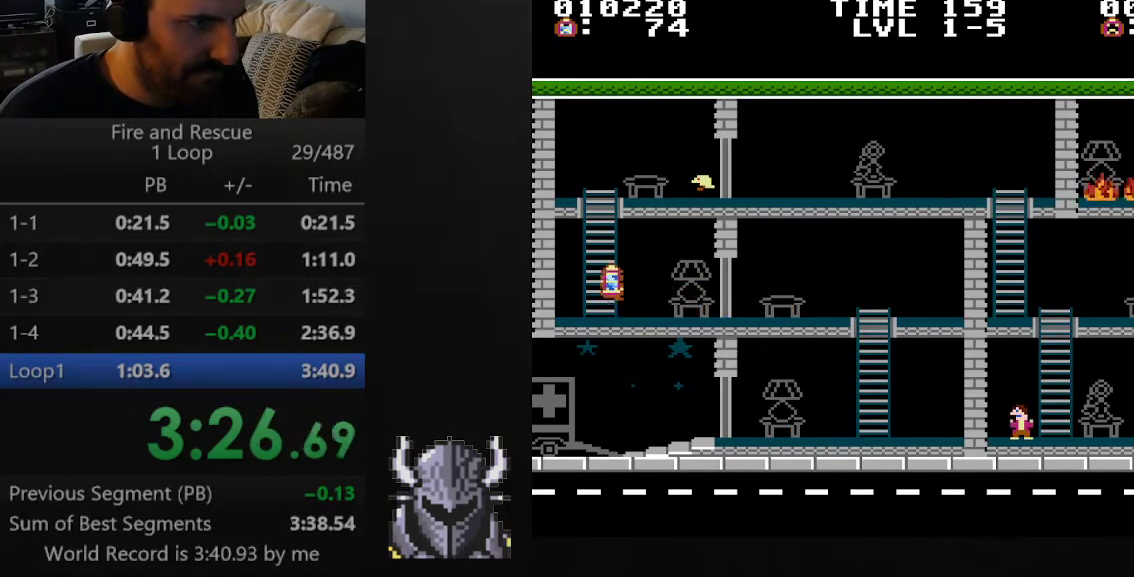
{"buttons": ["DPAD_UP"], "events": []}
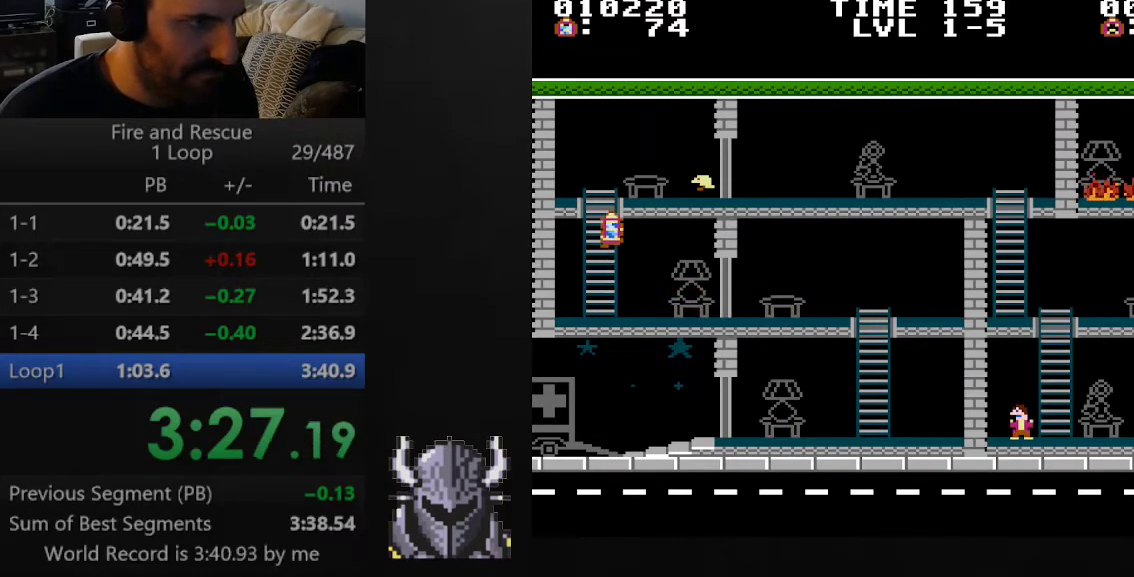
{"buttons": ["DPAD_RIGHT"], "events": [[267, "DPAD_RIGHT", "down"], [383, "DPAD_UP", "up"]]}
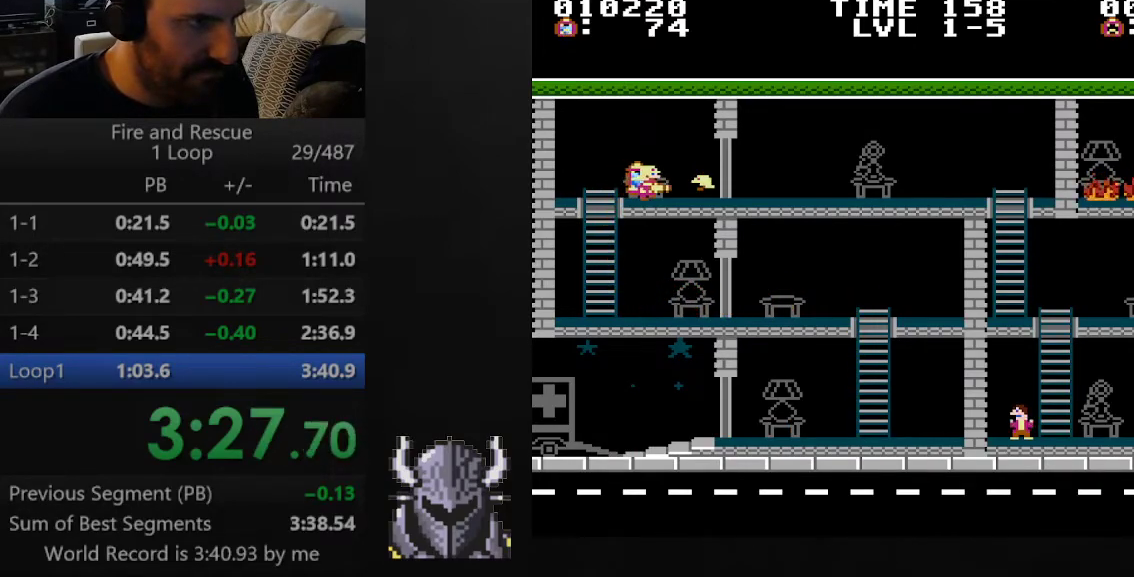
{"buttons": ["DPAD_RIGHT"], "events": []}
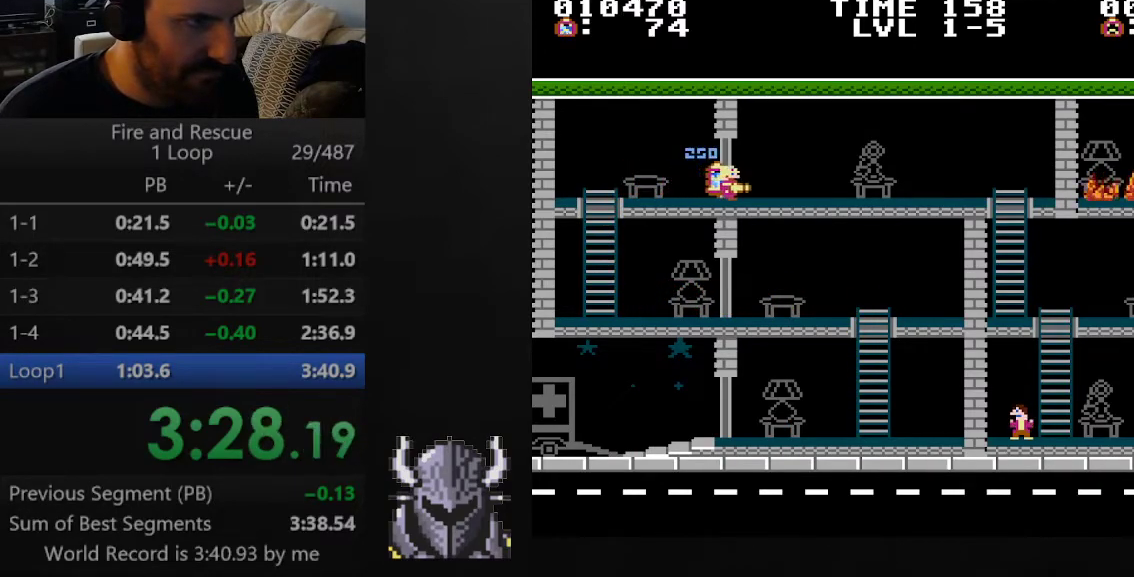
{"buttons": ["DPAD_RIGHT"], "events": []}